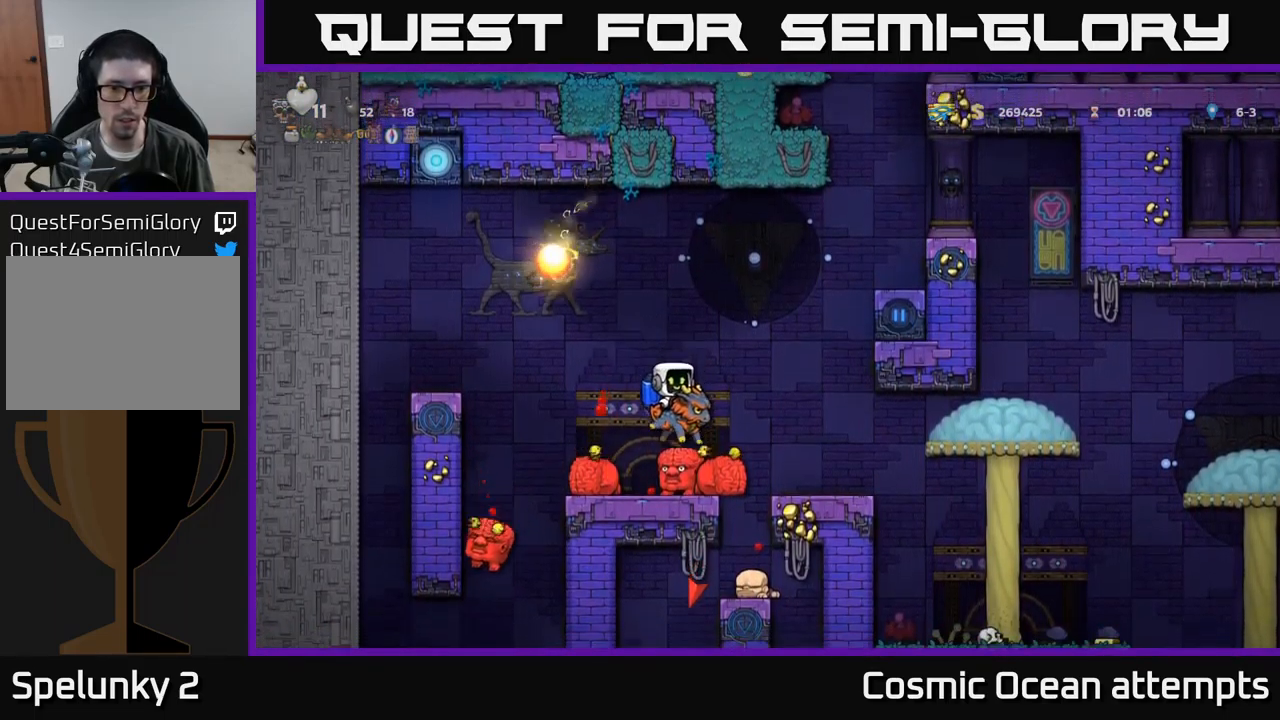
Gameplay with a controller (Xbox layout); each line is a JSON object with the inputs held at the frame after it. "events" lists button and stick changes between this image and that frame as [ms after this image, input, new state], when the widget could be followed in between. Not read: right_stick.
{"buttons": ["DPAD_RIGHT"], "left_stick": "center", "events": [[467, "DPAD_RIGHT", "down"]]}
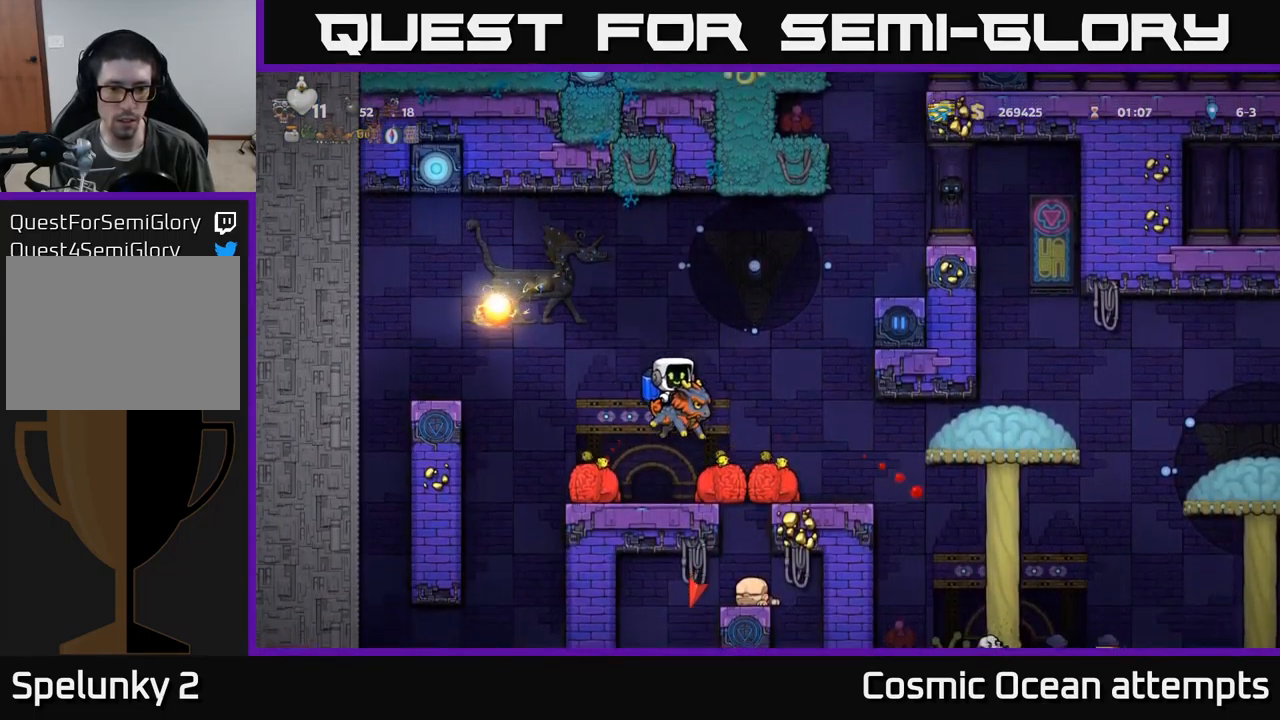
{"buttons": [], "left_stick": "center", "events": [[33, "DPAD_RIGHT", "up"], [367, "DPAD_LEFT", "down"], [500, "DPAD_LEFT", "up"]]}
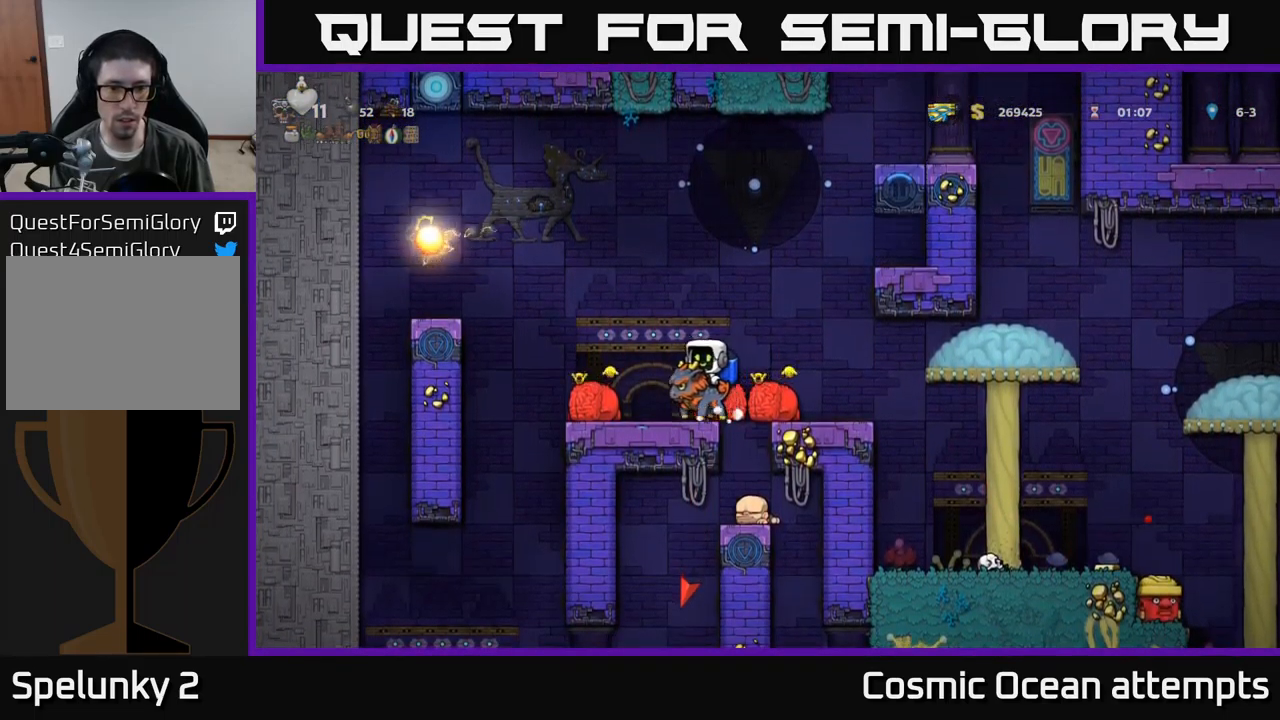
{"buttons": ["DPAD_LEFT"], "left_stick": "center", "events": [[34, "DPAD_RIGHT", "down"], [100, "DPAD_RIGHT", "up"], [100, "X", "down"], [217, "X", "up"], [484, "DPAD_LEFT", "down"]]}
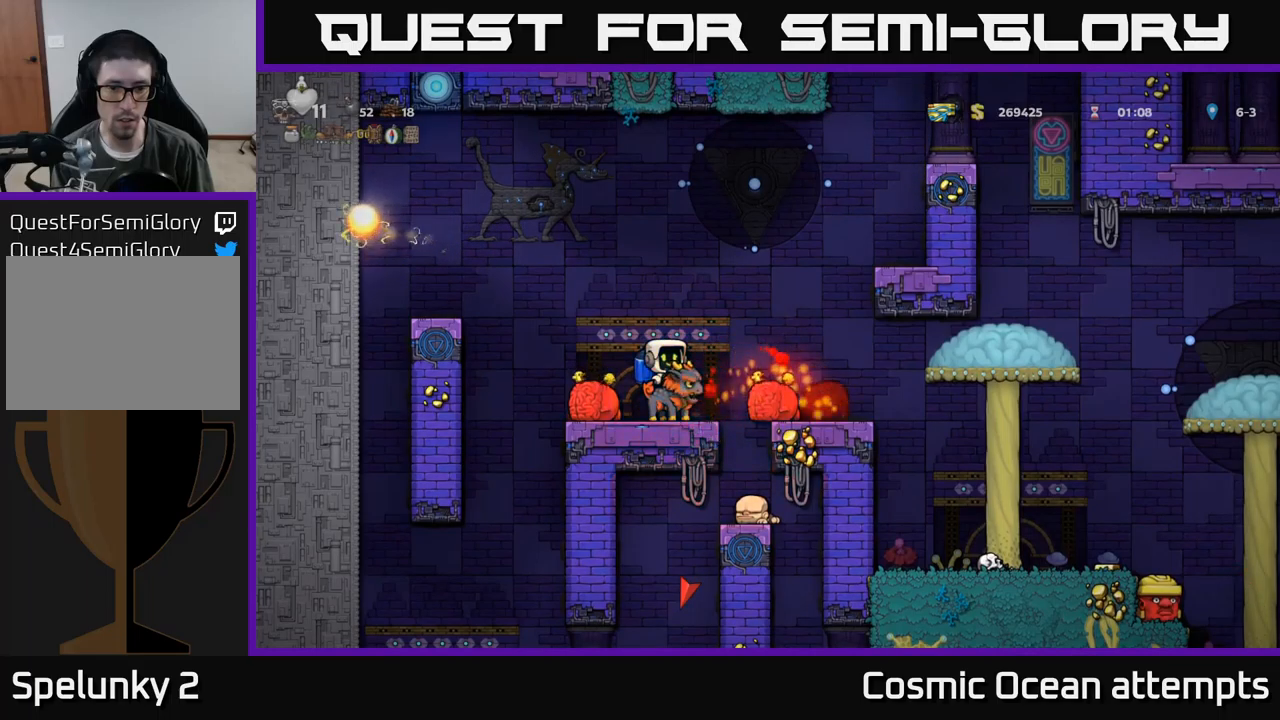
{"buttons": [], "left_stick": "center", "events": [[34, "DPAD_LEFT", "up"], [67, "X", "down"], [217, "X", "up"], [367, "DPAD_RIGHT", "down"], [484, "DPAD_RIGHT", "up"]]}
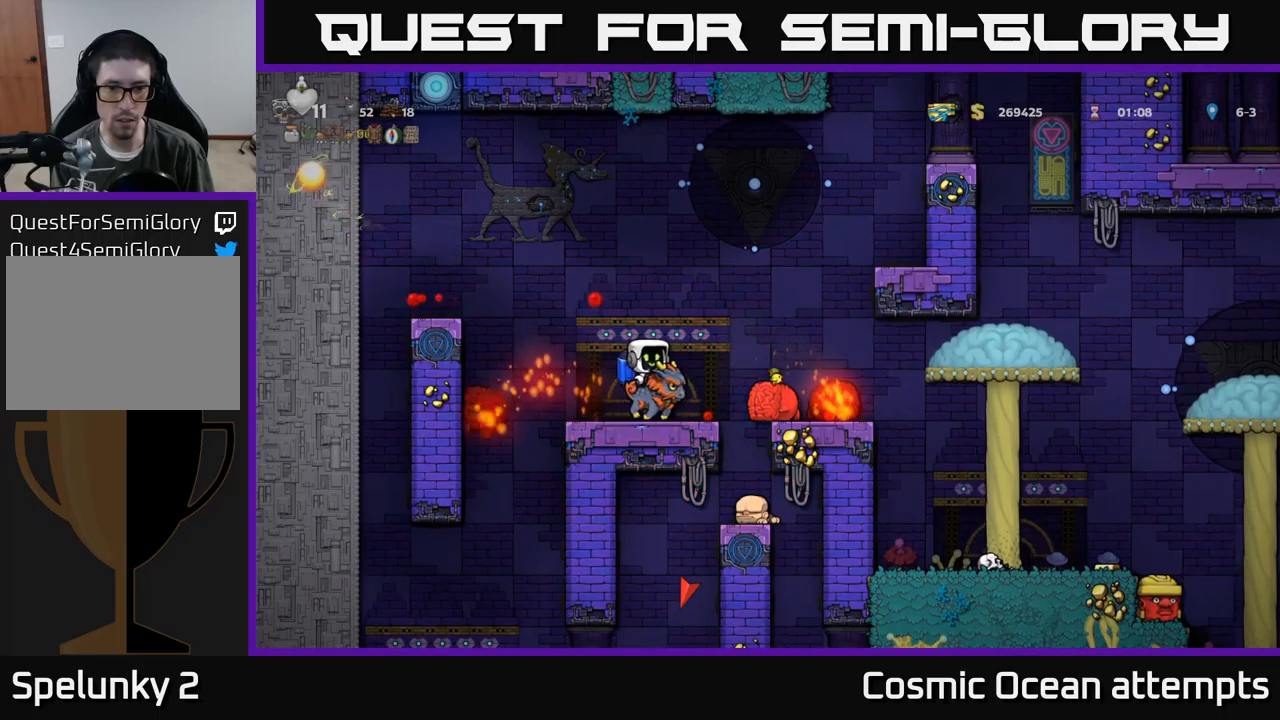
{"buttons": [], "left_stick": "center", "events": [[67, "X", "down"], [200, "X", "up"]]}
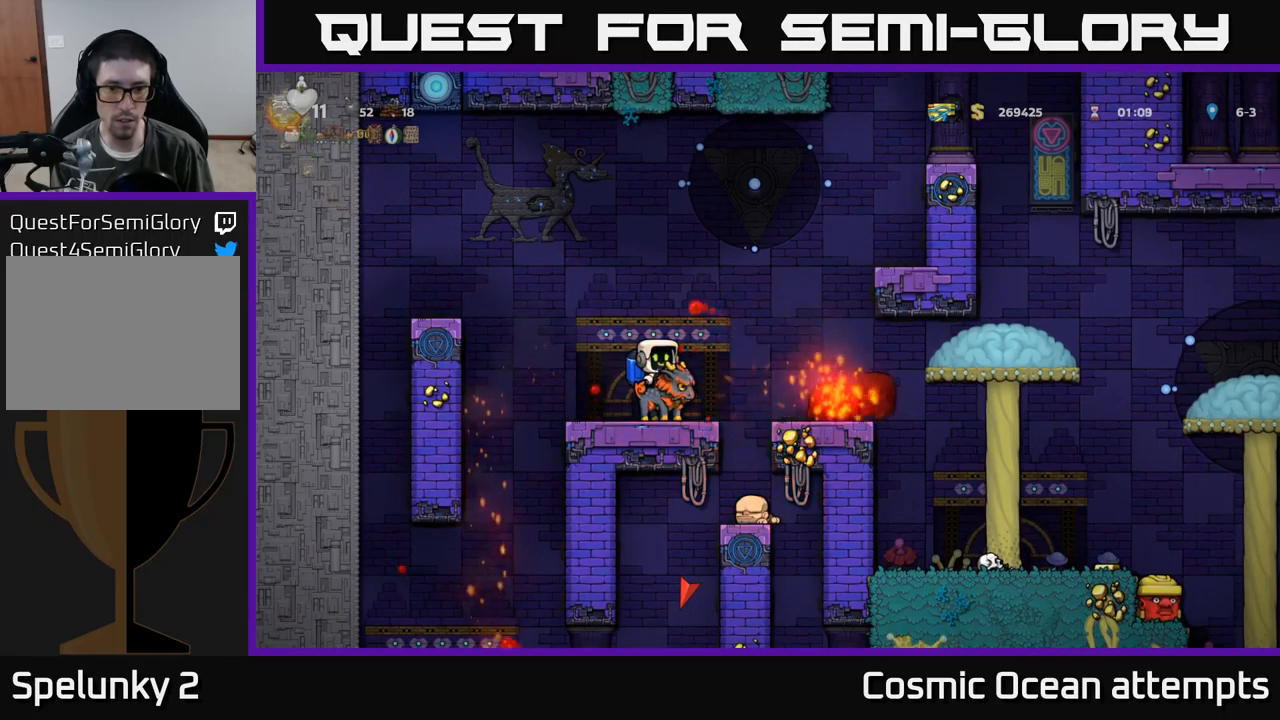
{"buttons": ["DPAD_DOWN"], "left_stick": "center", "events": [[167, "DPAD_DOWN", "down"]]}
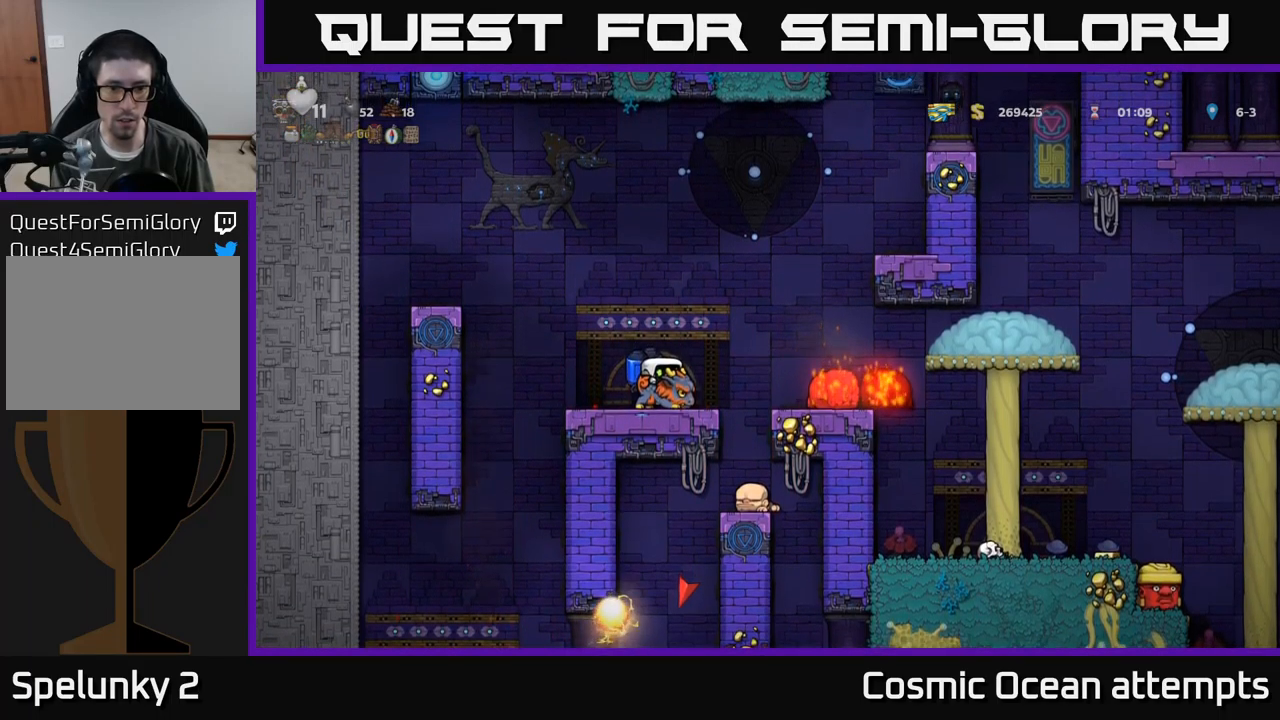
{"buttons": ["DPAD_DOWN"], "left_stick": "center", "events": []}
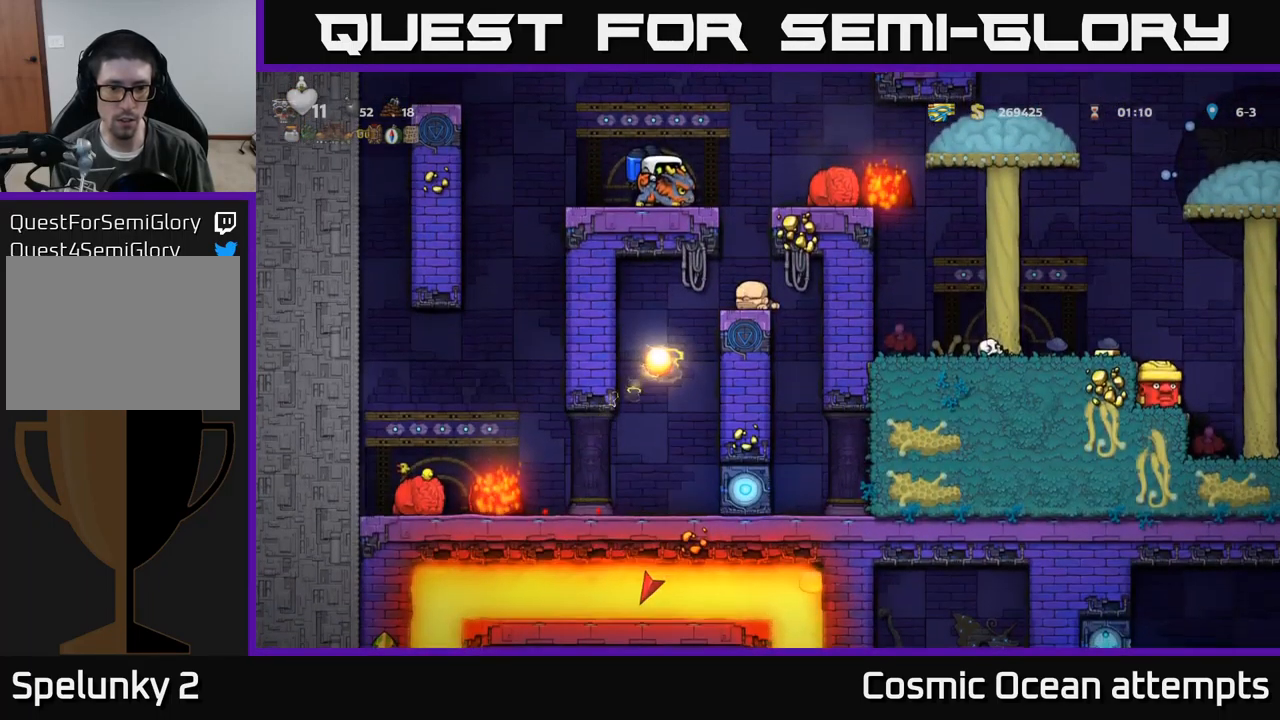
{"buttons": ["DPAD_DOWN"], "left_stick": "center", "events": []}
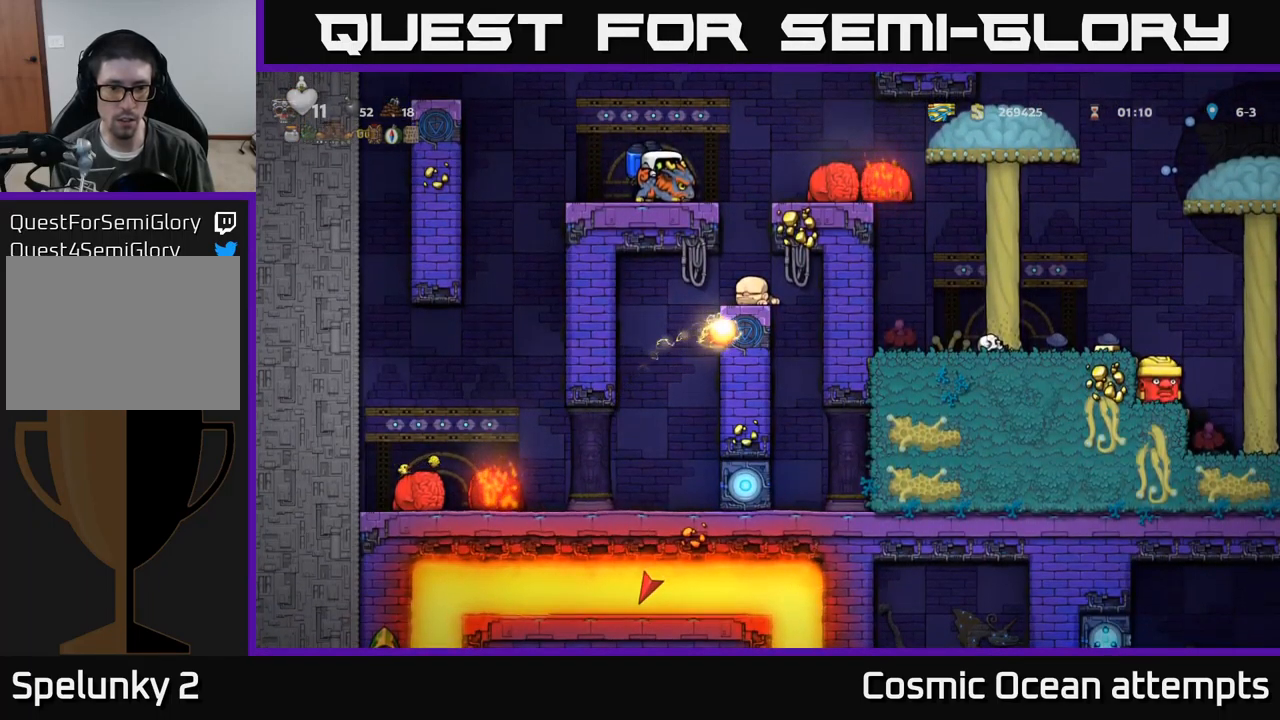
{"buttons": [], "left_stick": "center", "events": [[117, "DPAD_DOWN", "up"]]}
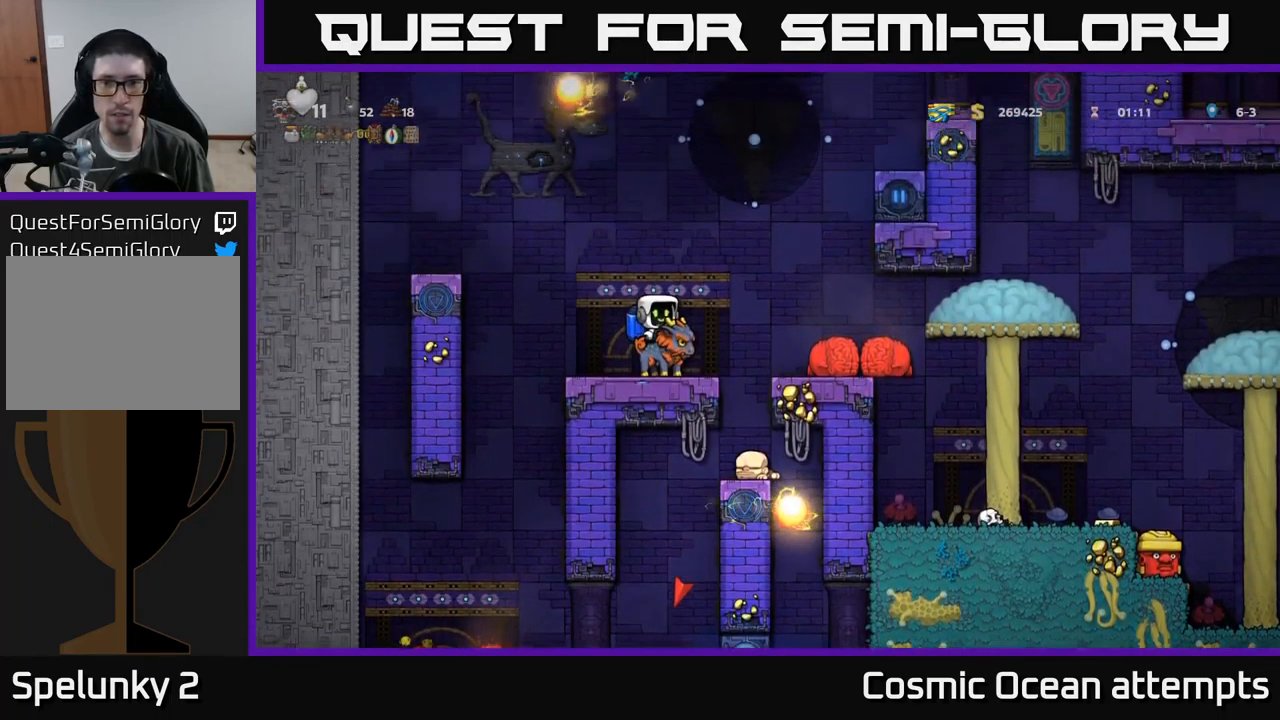
{"buttons": ["DPAD_RIGHT"], "left_stick": "center", "events": [[350, "DPAD_RIGHT", "down"], [367, "A", "down"], [450, "A", "up"]]}
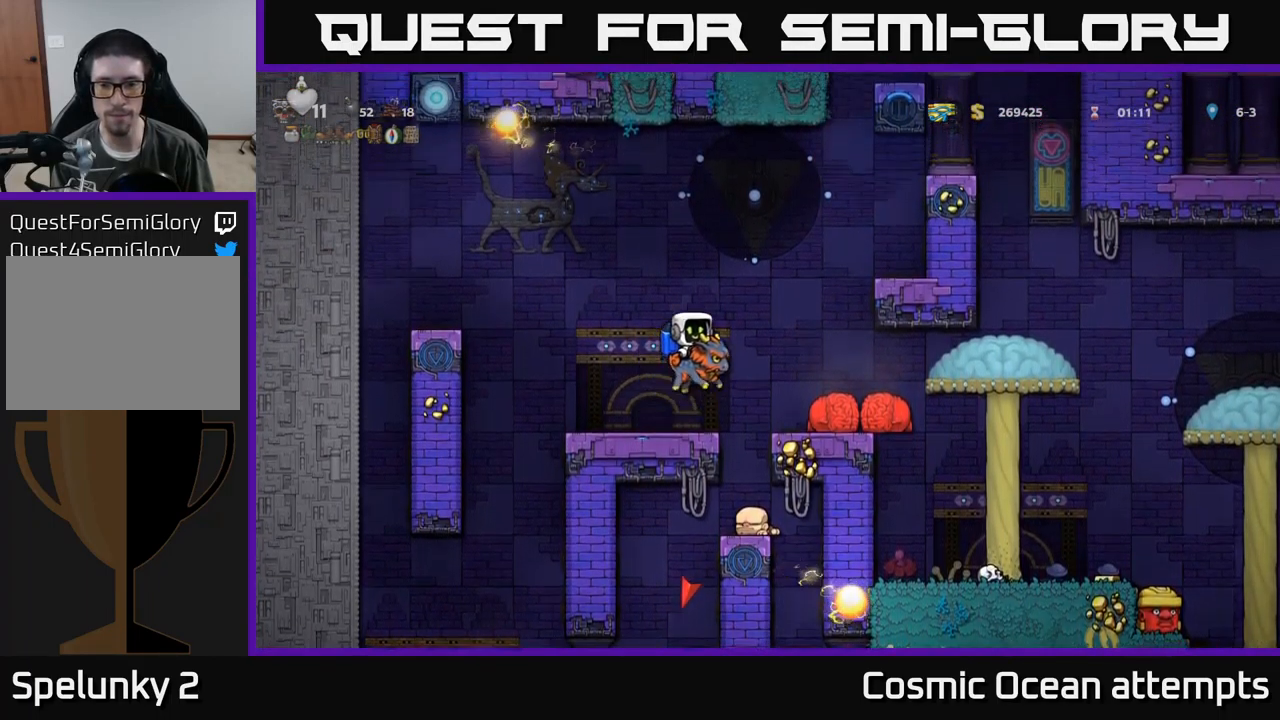
{"buttons": ["DPAD_RIGHT"], "left_stick": "center", "events": [[384, "A", "down"], [484, "A", "up"]]}
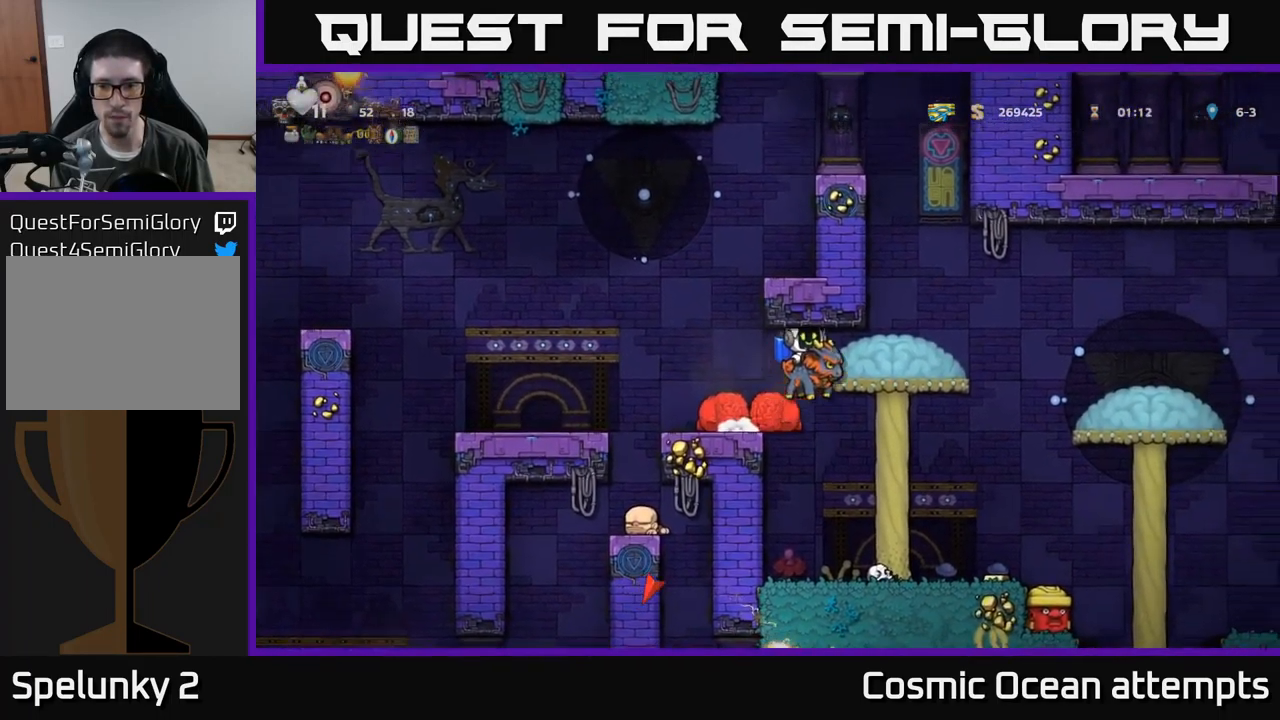
{"buttons": ["DPAD_RIGHT"], "left_stick": "center", "events": [[284, "A", "down"], [417, "A", "up"]]}
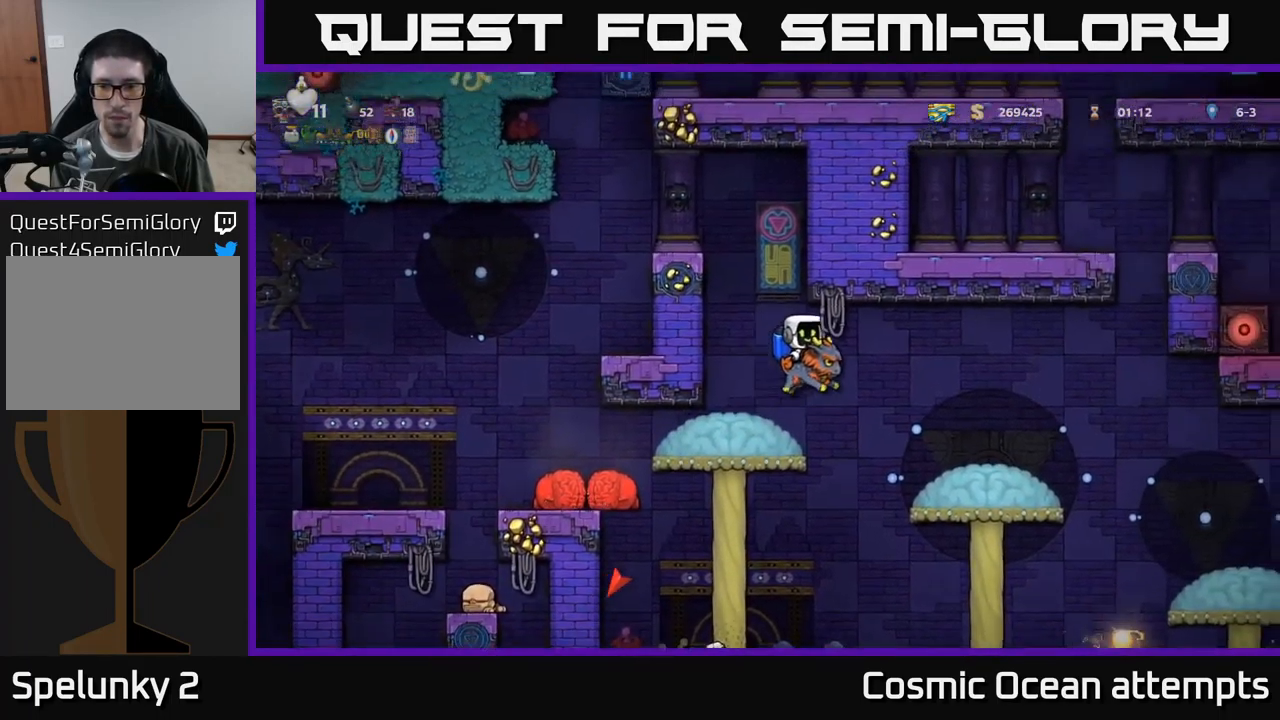
{"buttons": [], "left_stick": "center", "events": [[284, "DPAD_RIGHT", "up"]]}
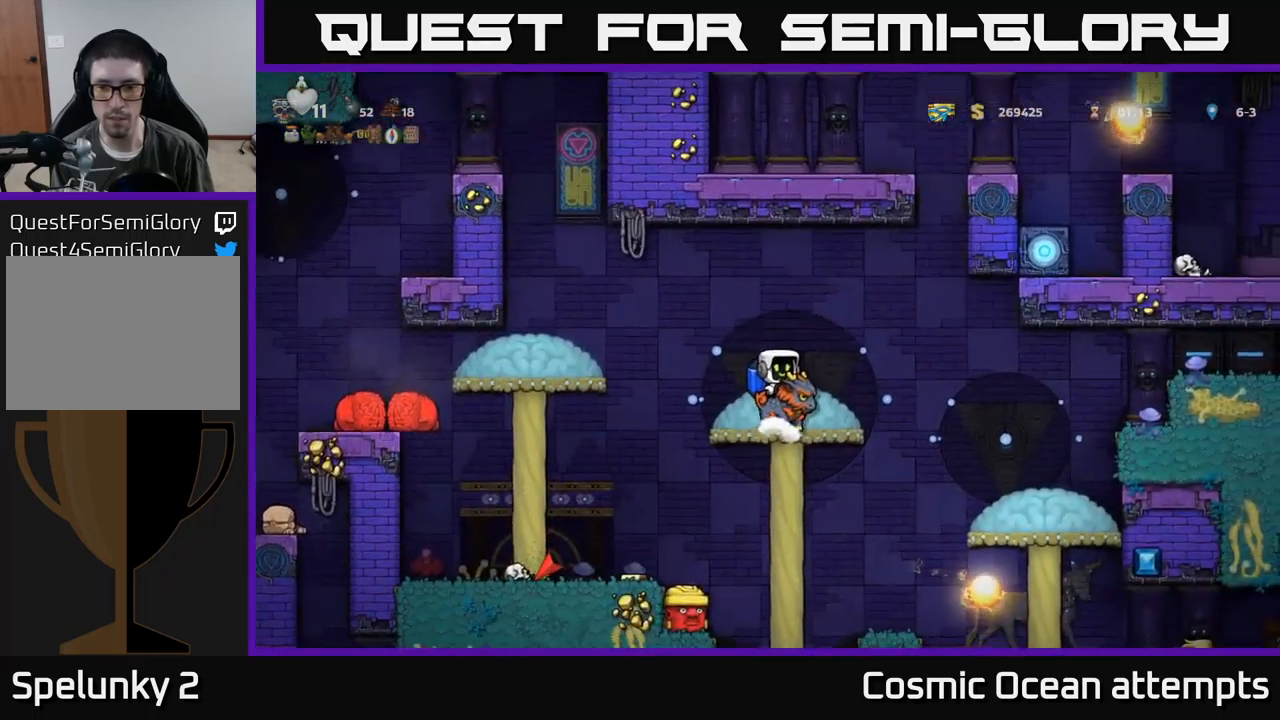
{"buttons": ["DPAD_RIGHT"], "left_stick": "center", "events": [[216, "DPAD_RIGHT", "down"], [233, "A", "down"], [283, "A", "up"]]}
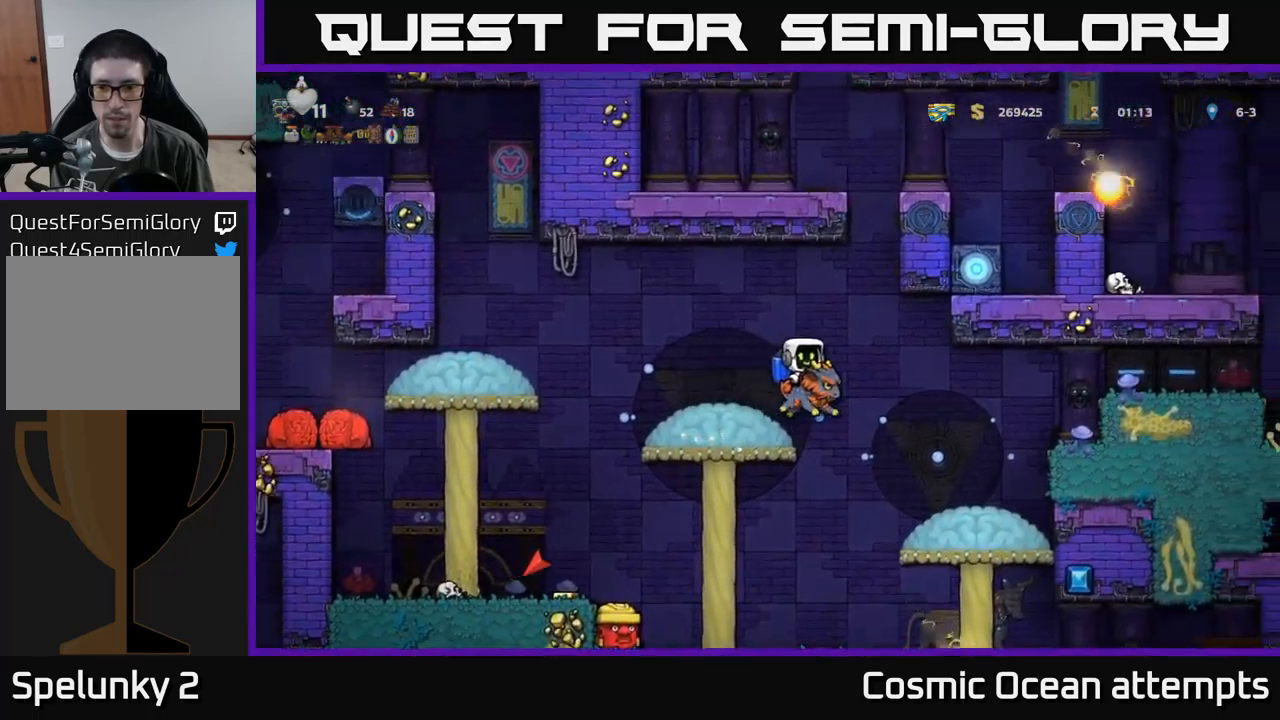
{"buttons": [], "left_stick": "center", "events": [[316, "DPAD_RIGHT", "up"]]}
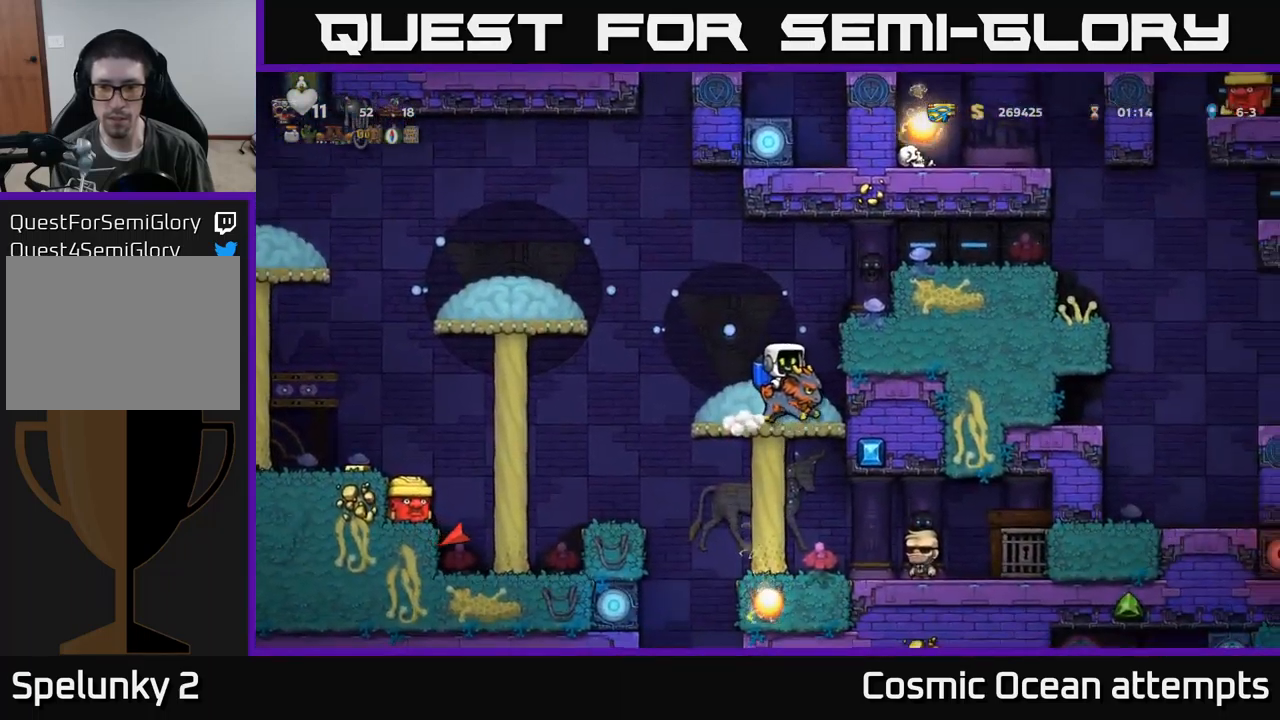
{"buttons": [], "left_stick": "center", "events": [[100, "A", "down"], [216, "A", "up"]]}
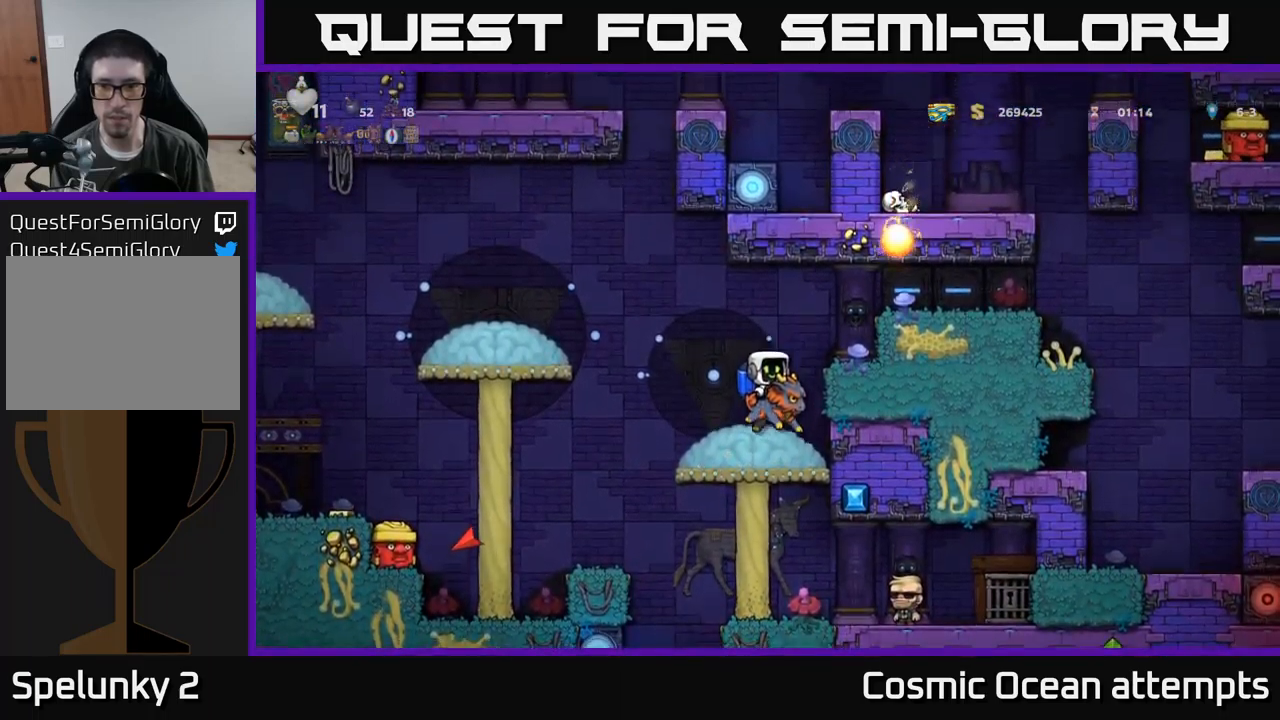
{"buttons": [], "left_stick": "center", "events": [[233, "DPAD_RIGHT", "down"], [333, "DPAD_RIGHT", "up"]]}
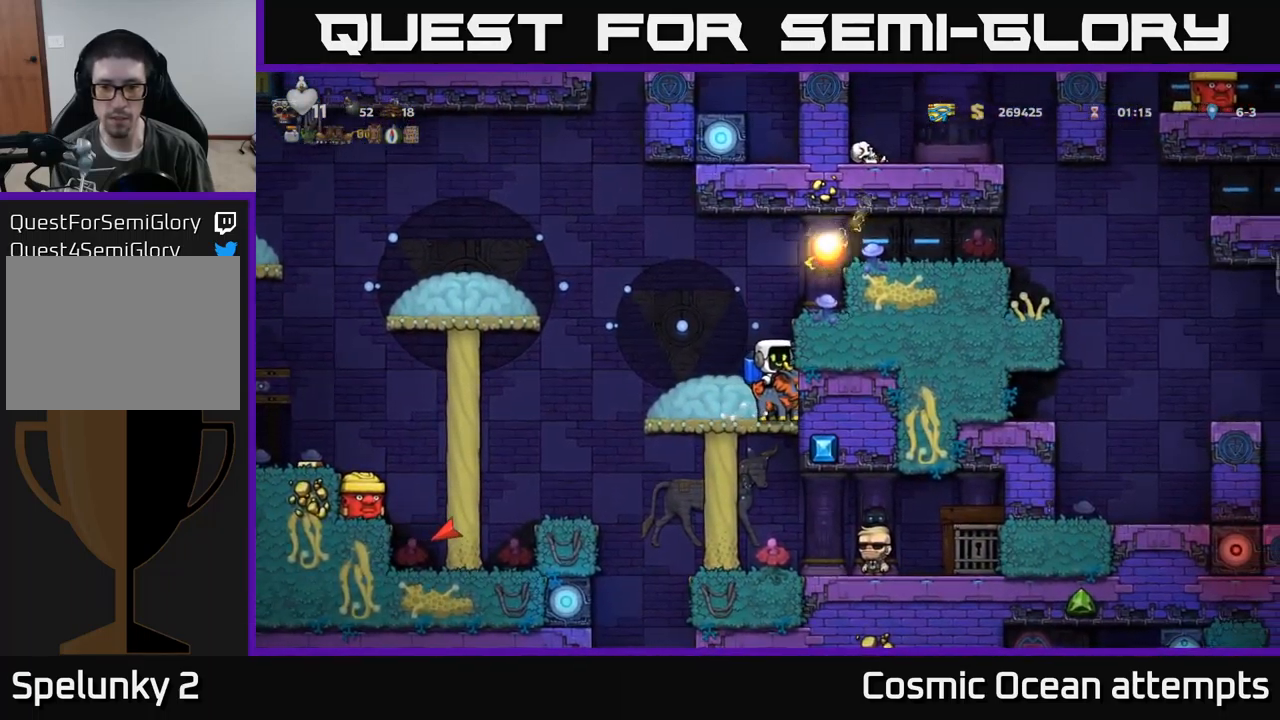
{"buttons": [], "left_stick": "center", "events": [[283, "DPAD_DOWN", "down"], [416, "DPAD_DOWN", "up"]]}
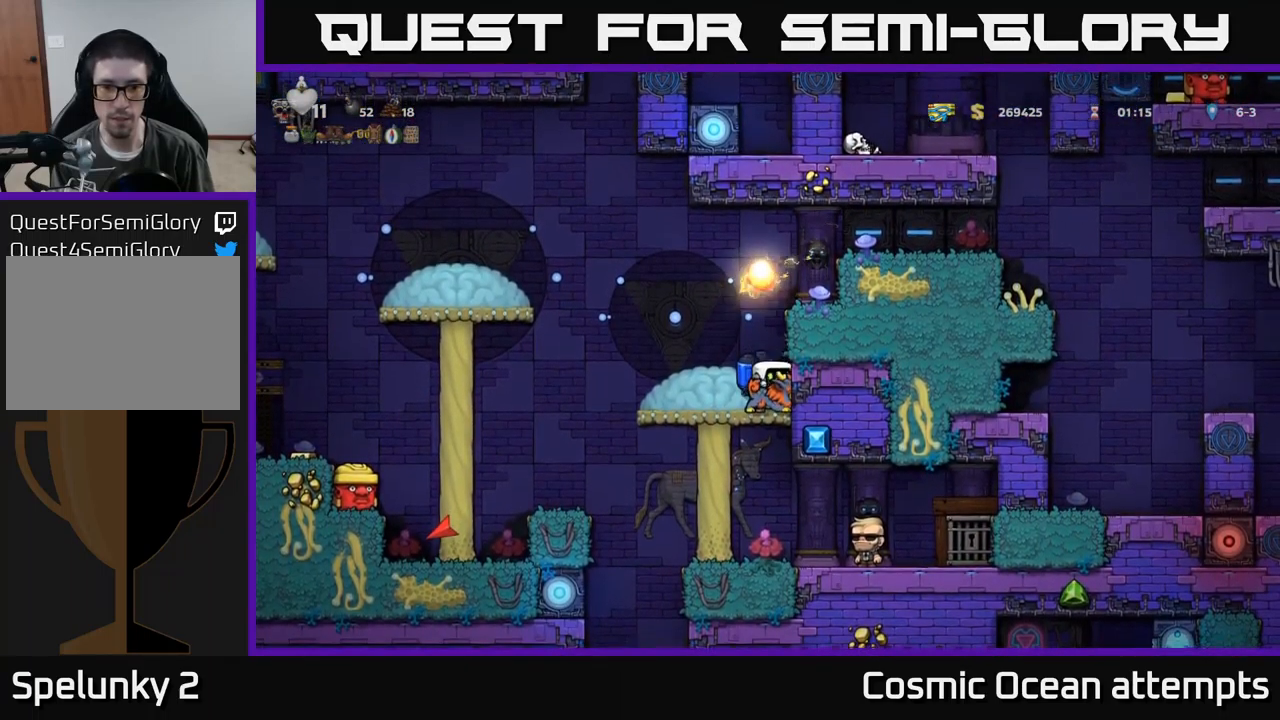
{"buttons": ["DPAD_DOWN"], "left_stick": "center", "events": [[83, "DPAD_DOWN", "down"]]}
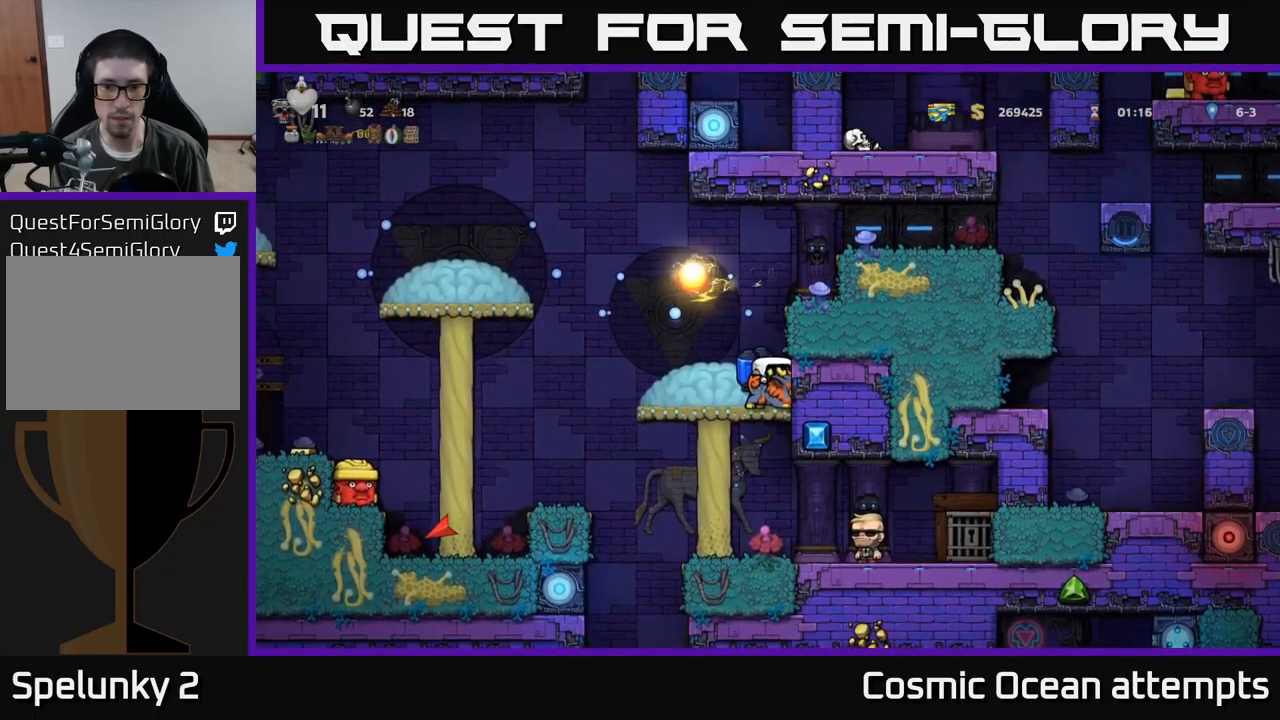
{"buttons": ["DPAD_DOWN"], "left_stick": "center", "events": []}
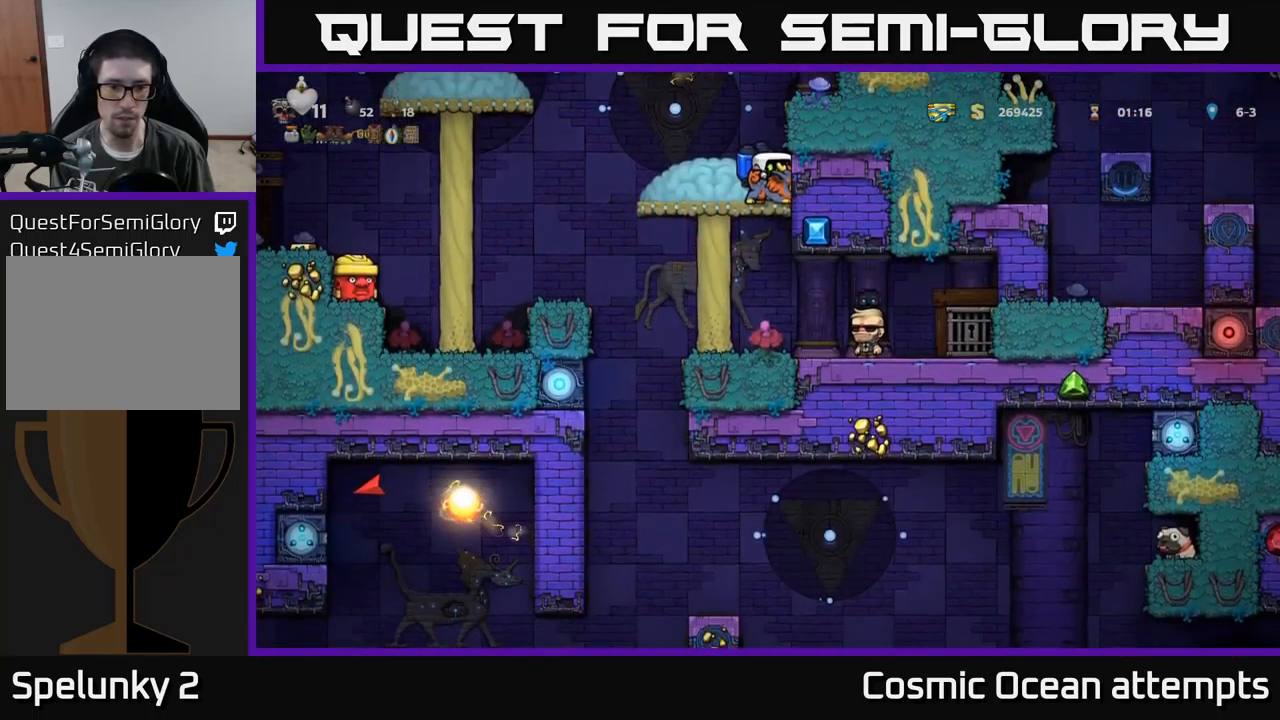
{"buttons": [], "left_stick": "center", "events": [[433, "DPAD_DOWN", "up"]]}
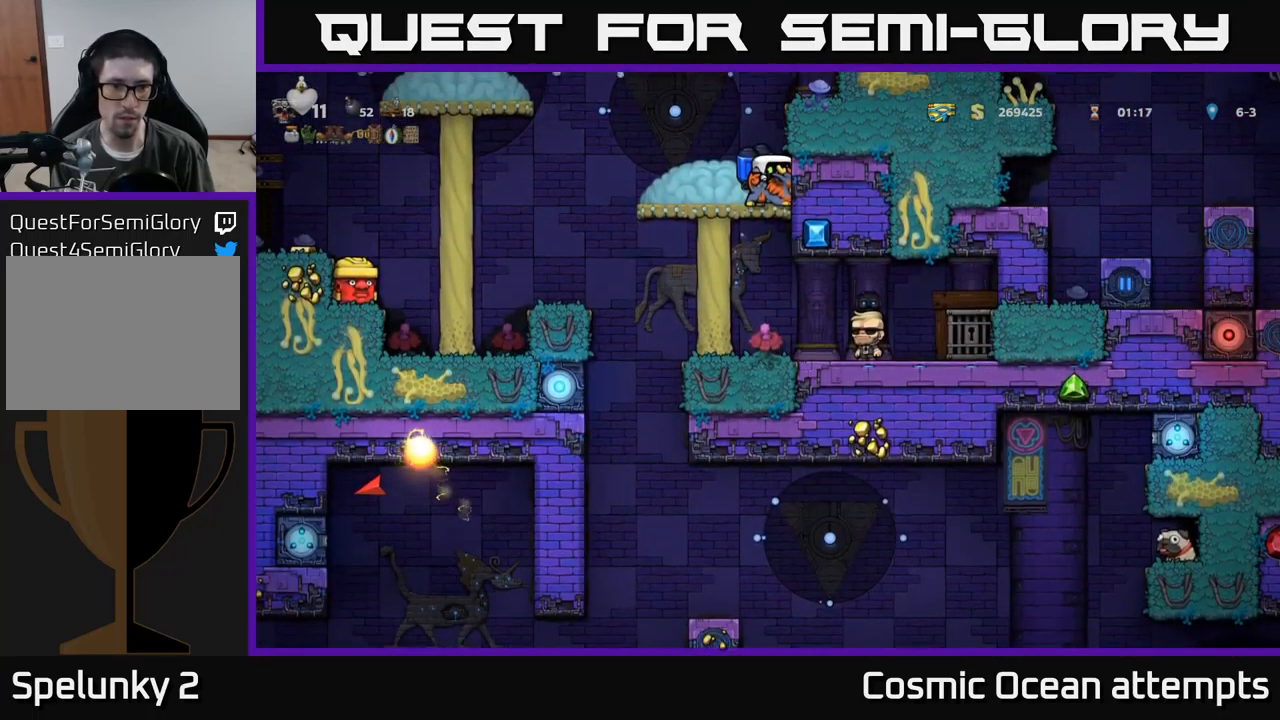
{"buttons": [], "left_stick": "center", "events": [[216, "DPAD_DOWN", "down"], [300, "A", "down"], [400, "A", "up"], [466, "DPAD_DOWN", "up"]]}
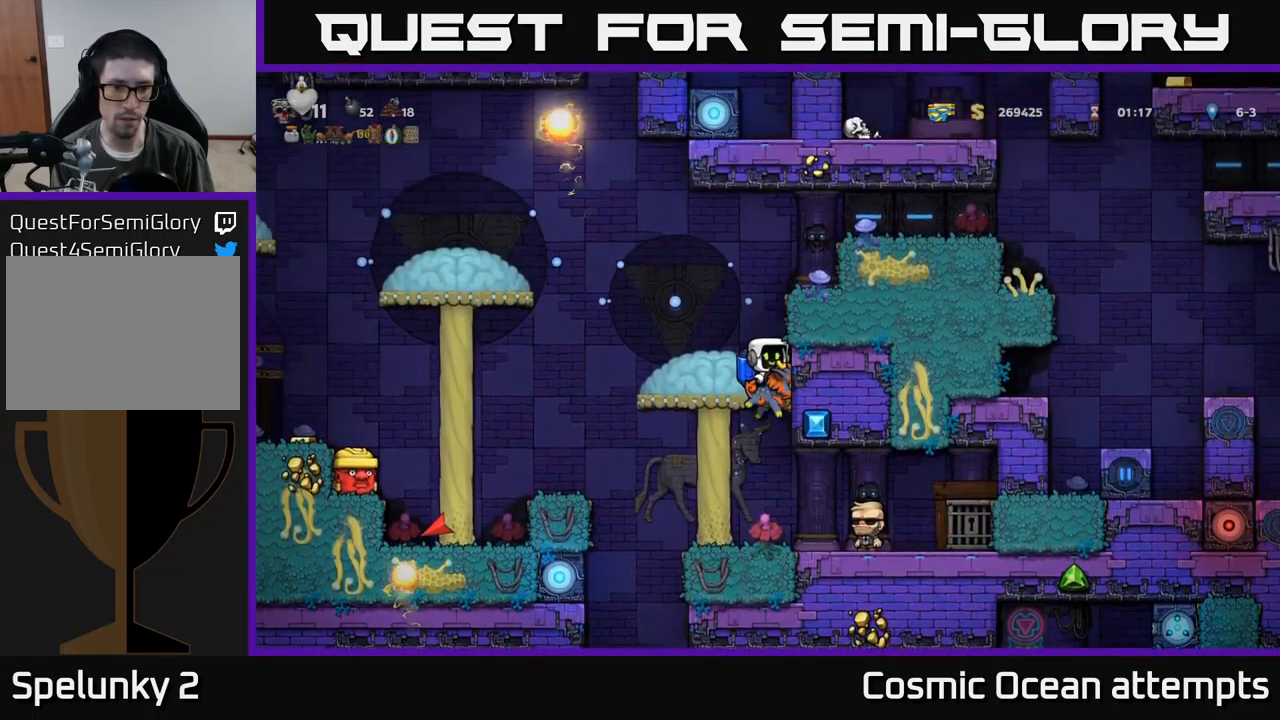
{"buttons": ["DPAD_LEFT"], "left_stick": "center", "events": [[299, "DPAD_LEFT", "down"]]}
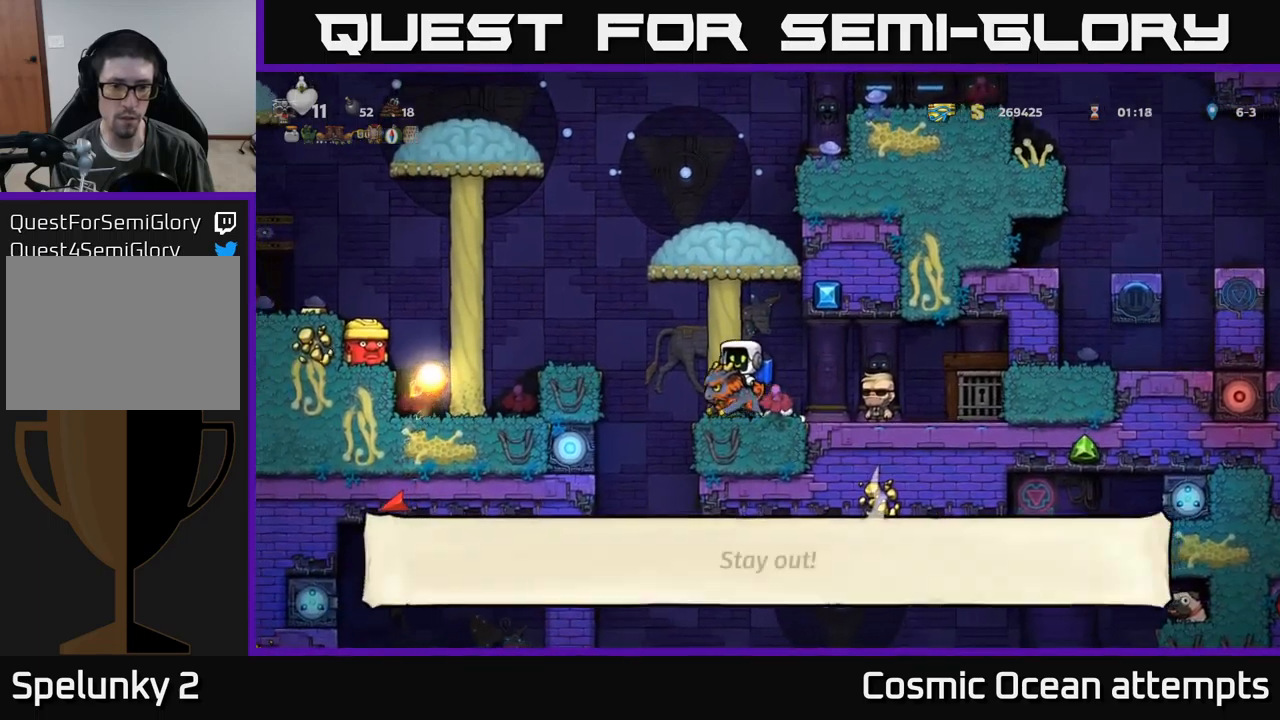
{"buttons": [], "left_stick": "center", "events": [[50, "DPAD_LEFT", "up"], [333, "DPAD_LEFT", "down"], [400, "DPAD_LEFT", "up"]]}
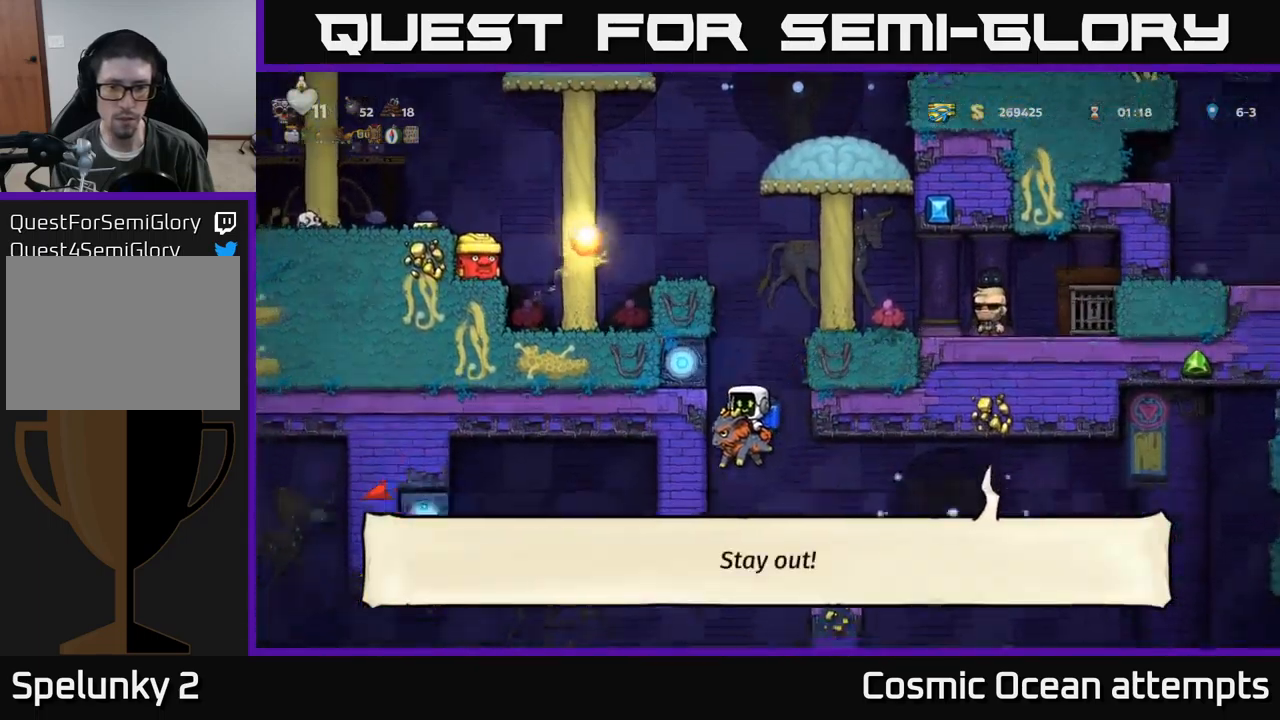
{"buttons": ["DPAD_RIGHT"], "left_stick": "center", "events": [[50, "A", "down"], [133, "A", "up"], [400, "DPAD_RIGHT", "down"]]}
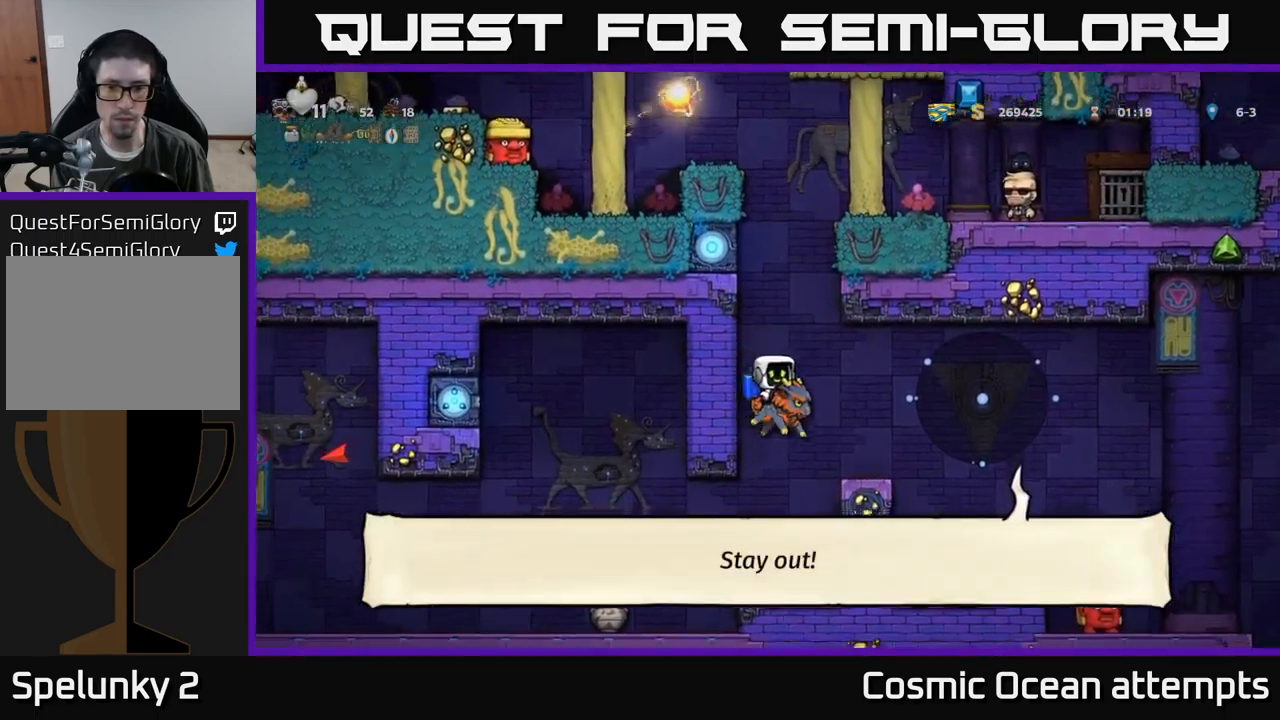
{"buttons": [], "left_stick": "center", "events": [[17, "A", "down"], [50, "DPAD_RIGHT", "up"], [117, "A", "up"], [467, "DPAD_RIGHT", "down"], [500, "DPAD_RIGHT", "up"]]}
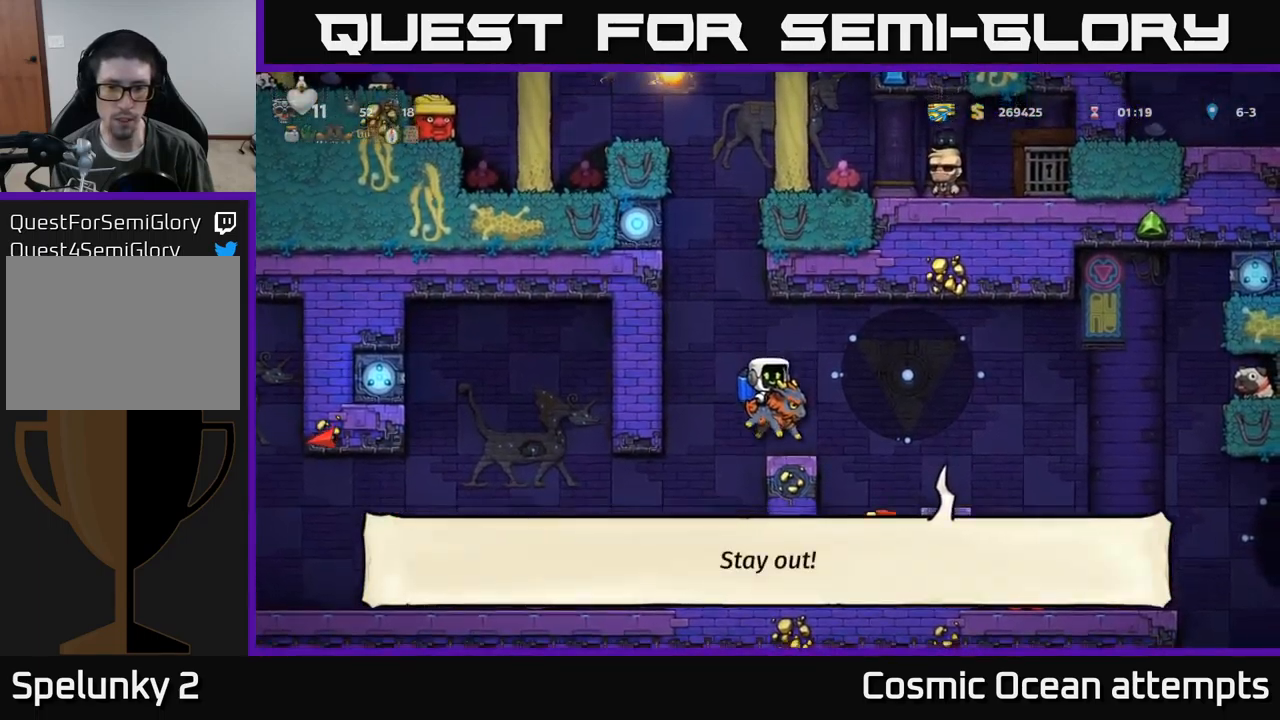
{"buttons": [], "left_stick": "center", "events": [[300, "DPAD_RIGHT", "down"], [467, "DPAD_RIGHT", "up"]]}